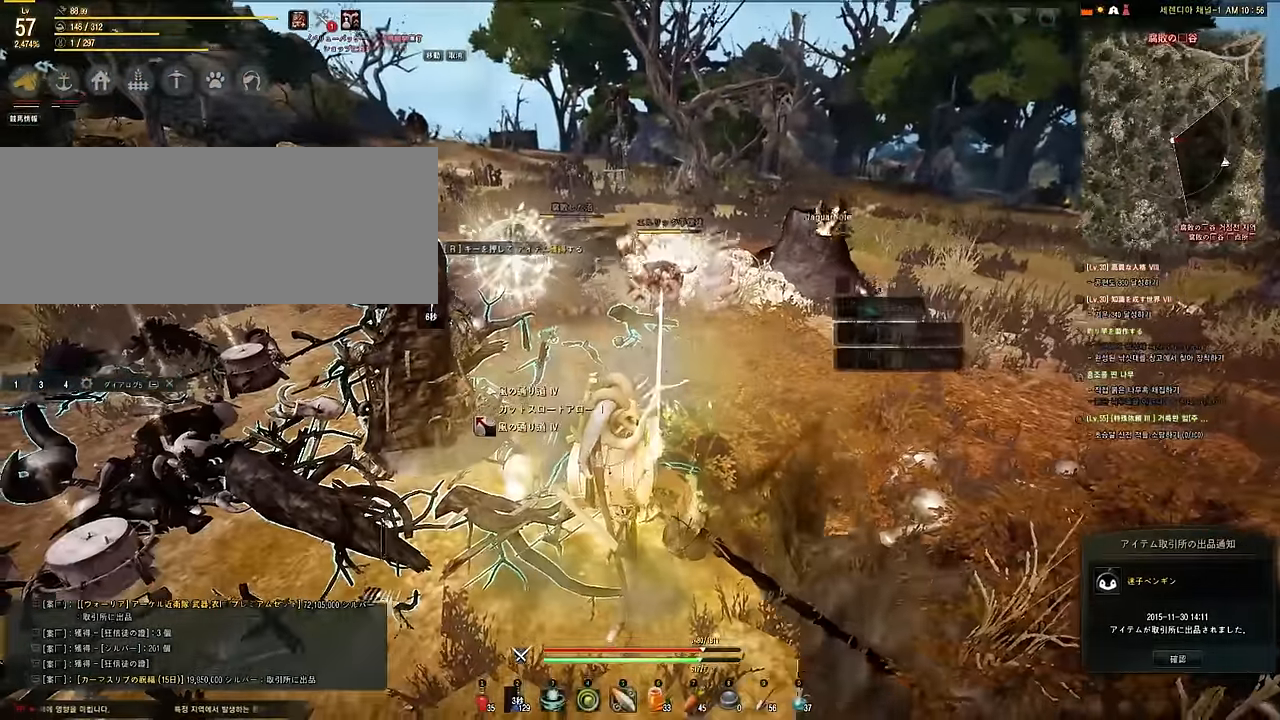
Gameplay with keyboard and mouse; each line is a JSON object with the keys and mouse buttons held at the frame after it. "events" lists presses ("down") and releases ("up") of "a", "d", "e", "f", "q", "s", "shift", "space", "tab", "w", "mouse_left" and "mouse_right" between this image and that frame as [ms after this image, input, new state], when the widget could be followed in between. "mouse_left", "mouse_right" = the "left", "right" buttons of the "mouse" list. No other keys are recorded. Mouse movement is not recorded.
{"keys": ["w"], "mouse": [], "events": [[50, "w", "down"]]}
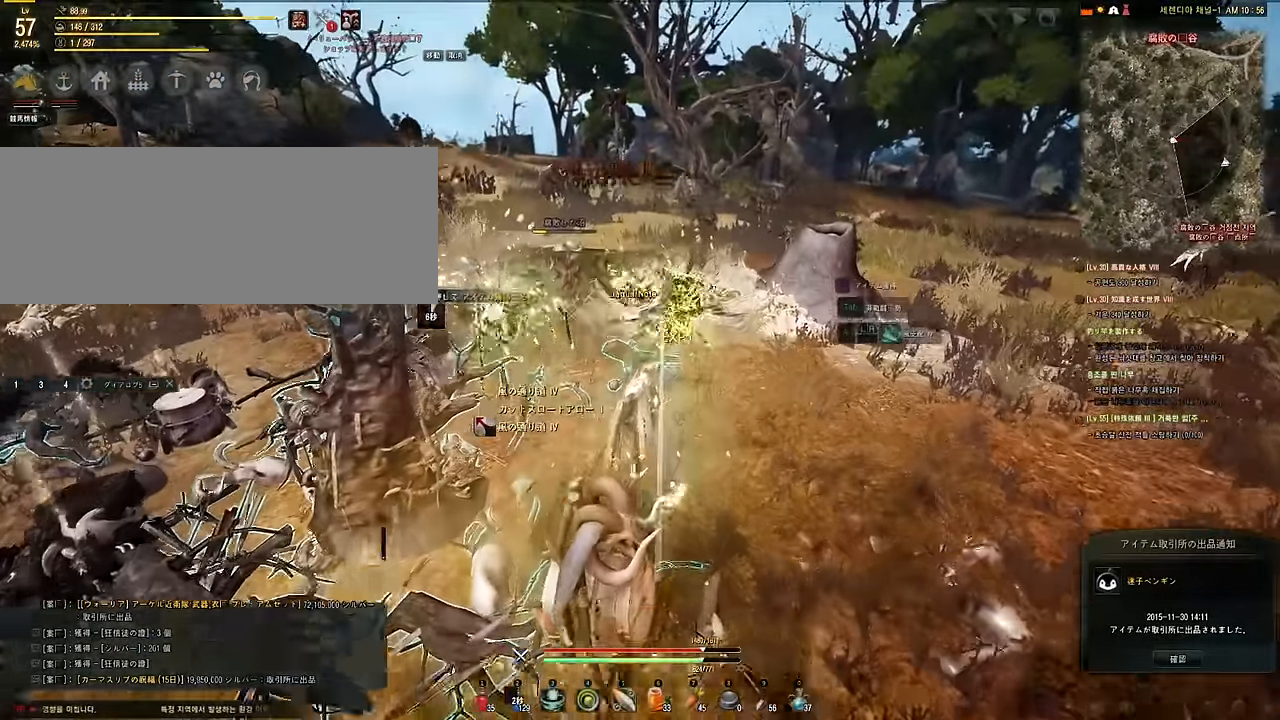
{"keys": ["a", "w"], "mouse": [], "events": [[450, "a", "down"]]}
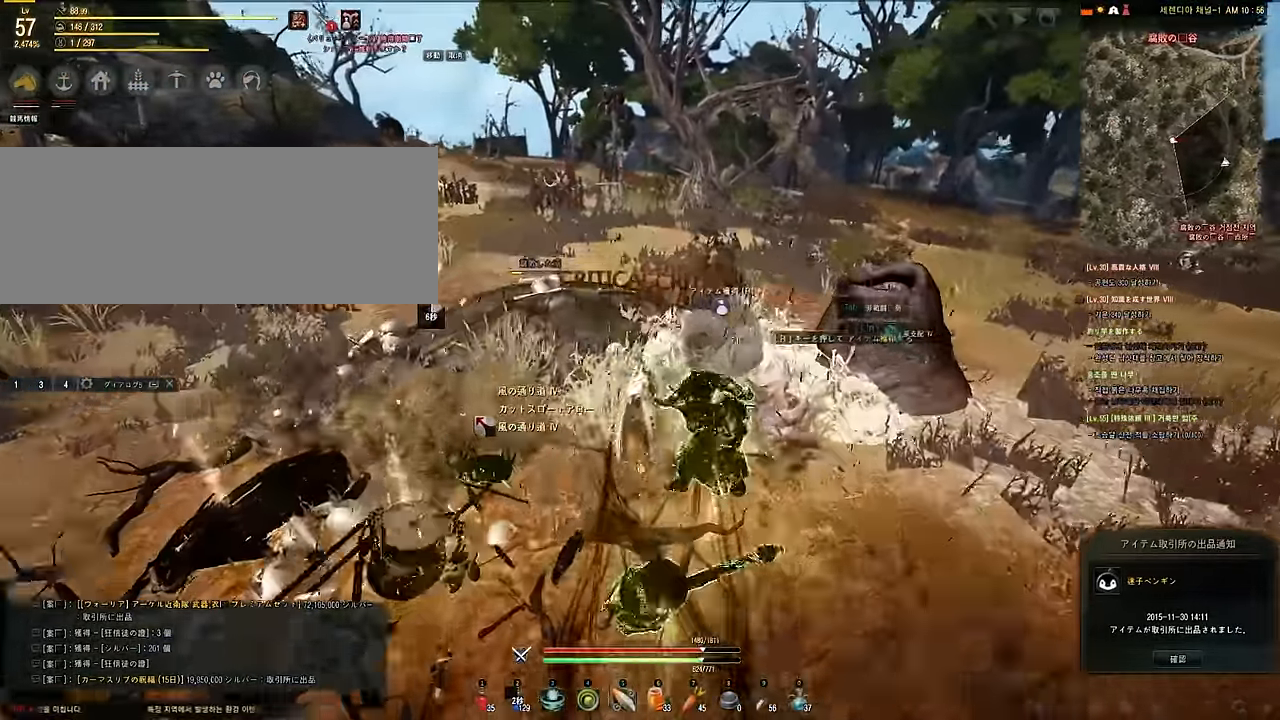
{"keys": ["w"], "mouse": [], "events": [[300, "a", "up"]]}
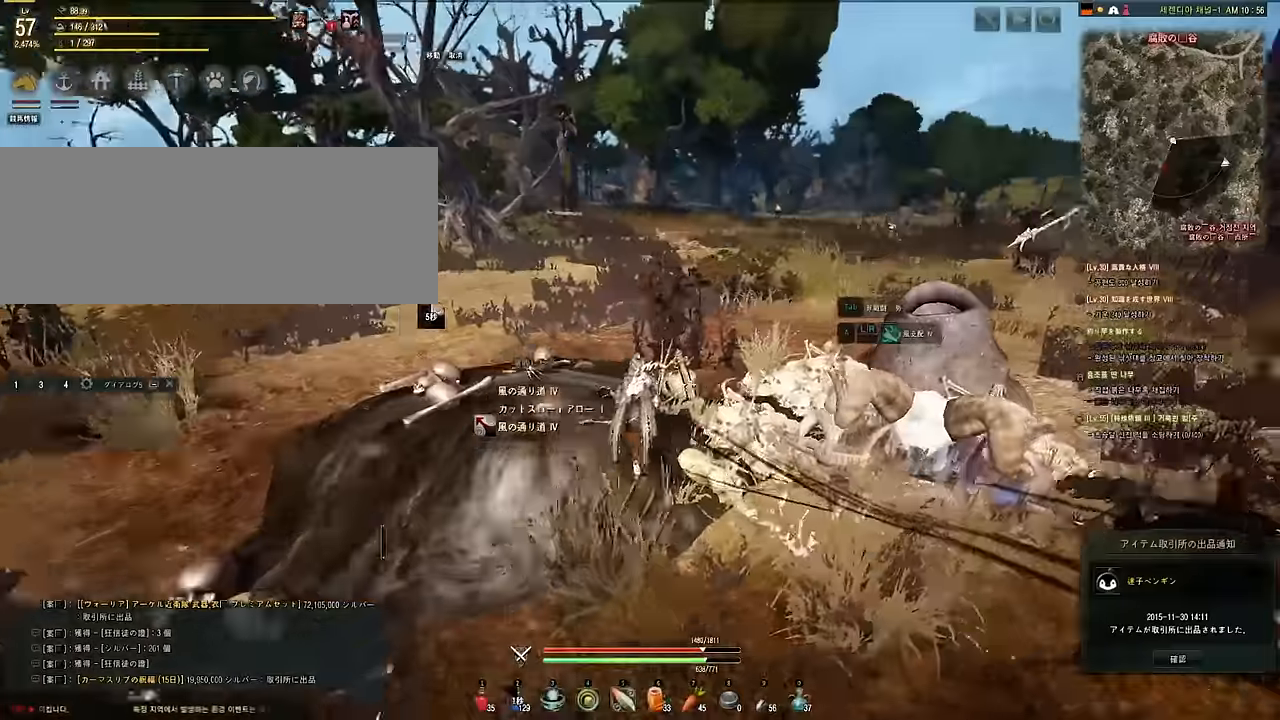
{"keys": ["w"], "mouse": [], "events": [[184, "a", "down"], [467, "a", "up"]]}
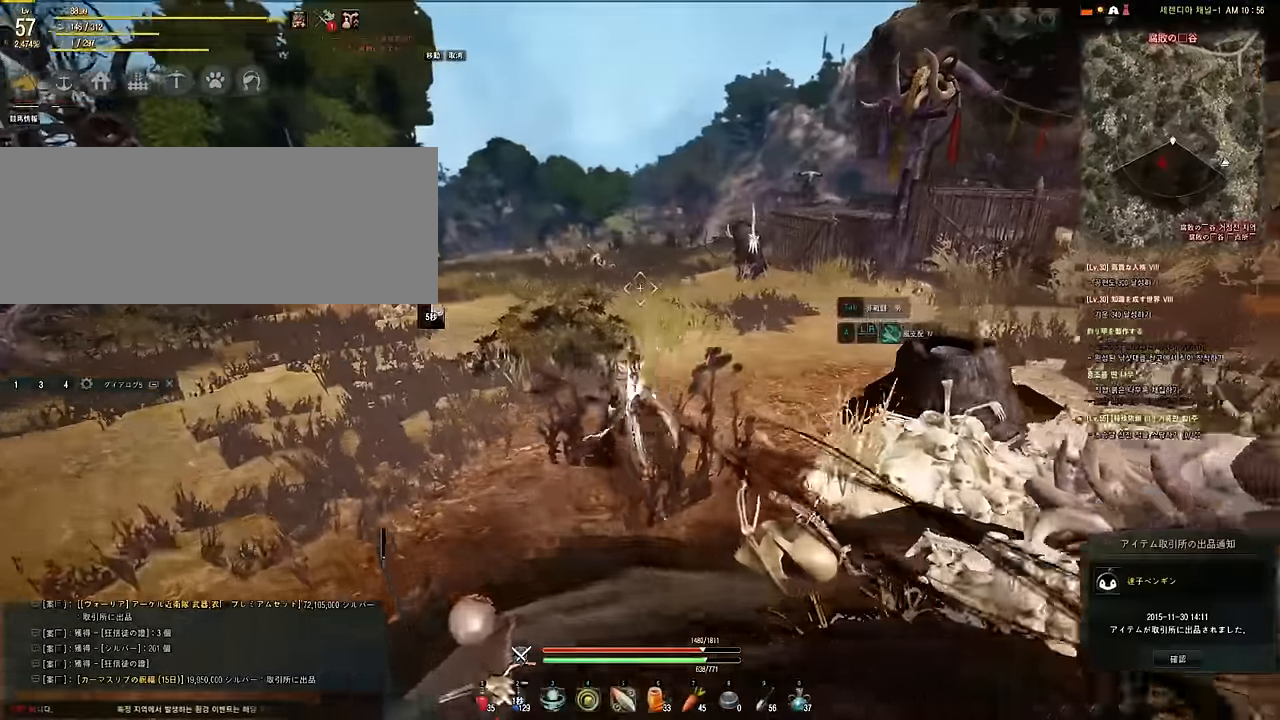
{"keys": ["w"], "mouse": [], "events": []}
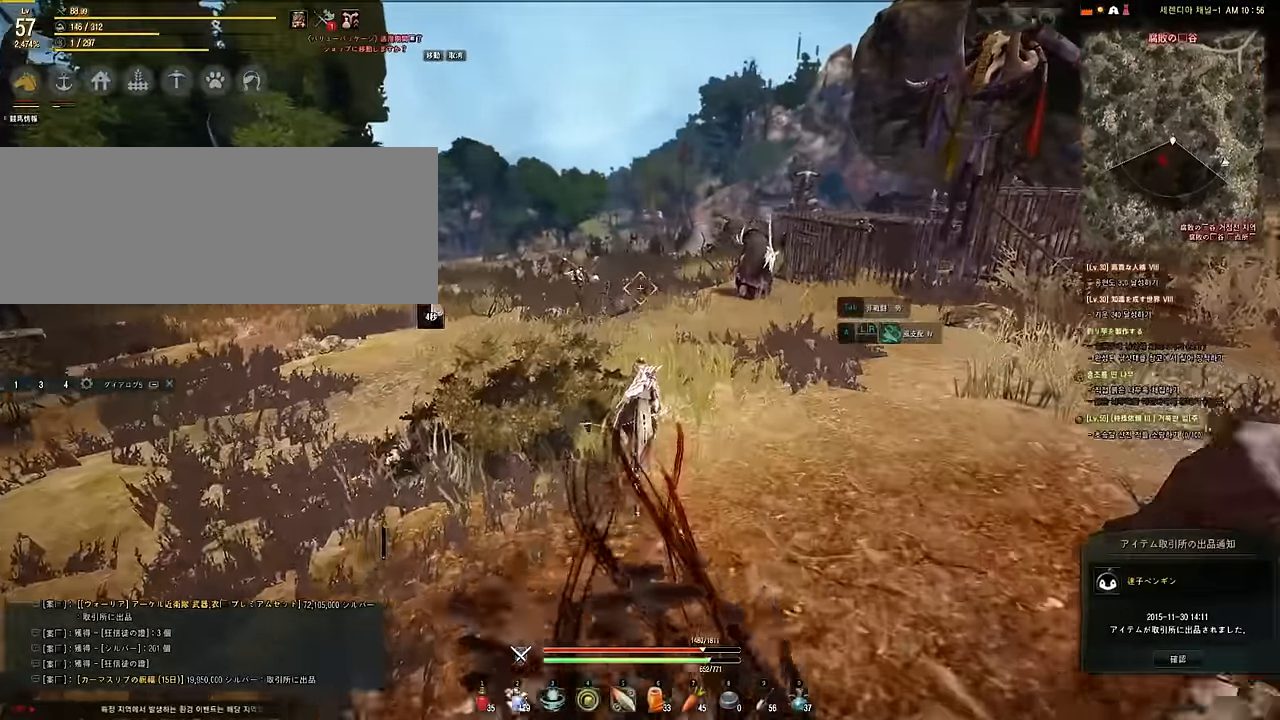
{"keys": ["a", "w"], "mouse": [], "events": [[284, "a", "down"]]}
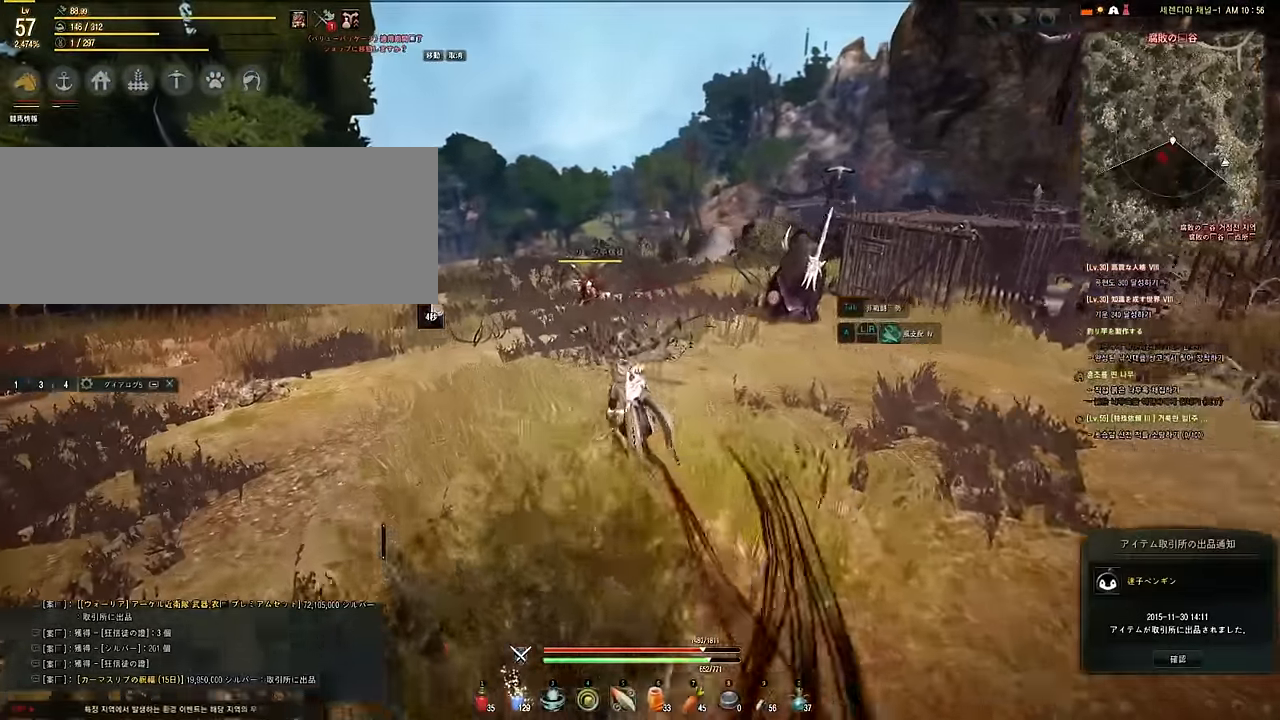
{"keys": ["shift"], "mouse": ["left", "right"], "events": [[50, "a", "up"], [67, "w", "up"], [184, "s", "down"], [217, "mouse_left", "down"], [267, "e", "down"], [267, "mouse_right", "down"], [317, "shift", "down"], [367, "e", "up"], [400, "s", "up"]]}
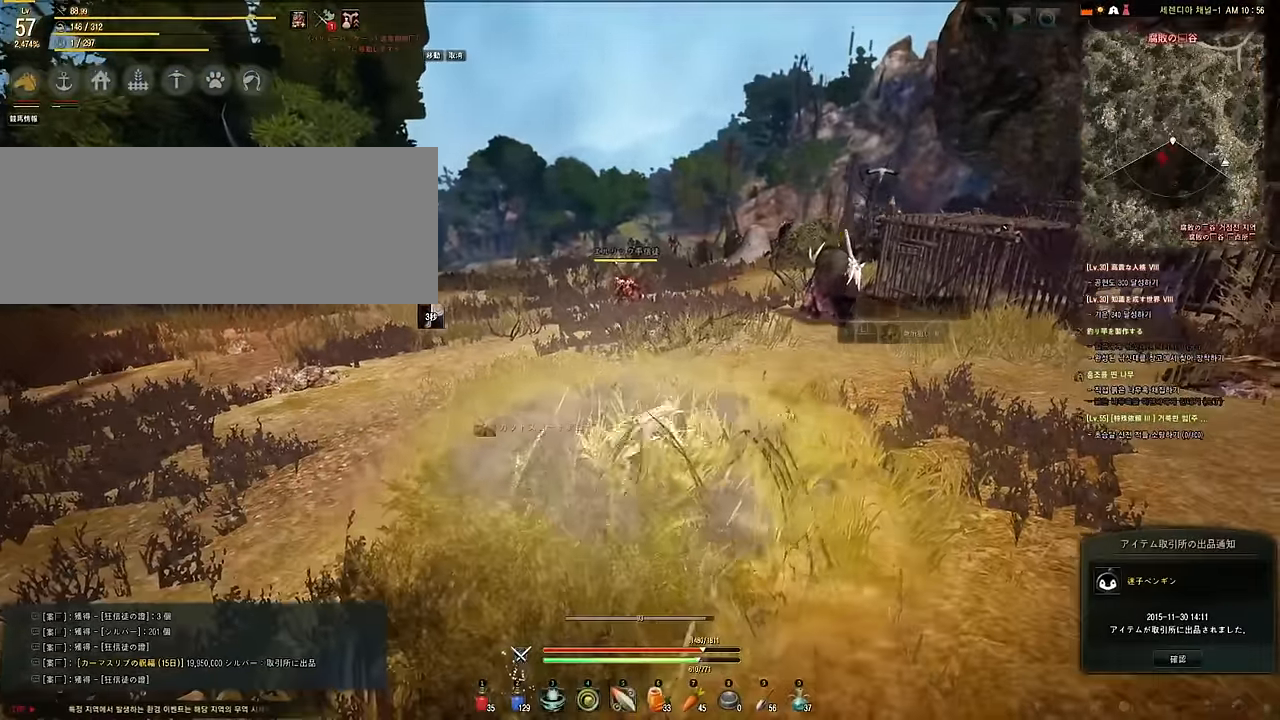
{"keys": ["e", "s"], "mouse": [], "events": [[184, "mouse_right", "up"], [217, "mouse_left", "up"], [250, "shift", "up"], [484, "s", "down"], [500, "e", "down"]]}
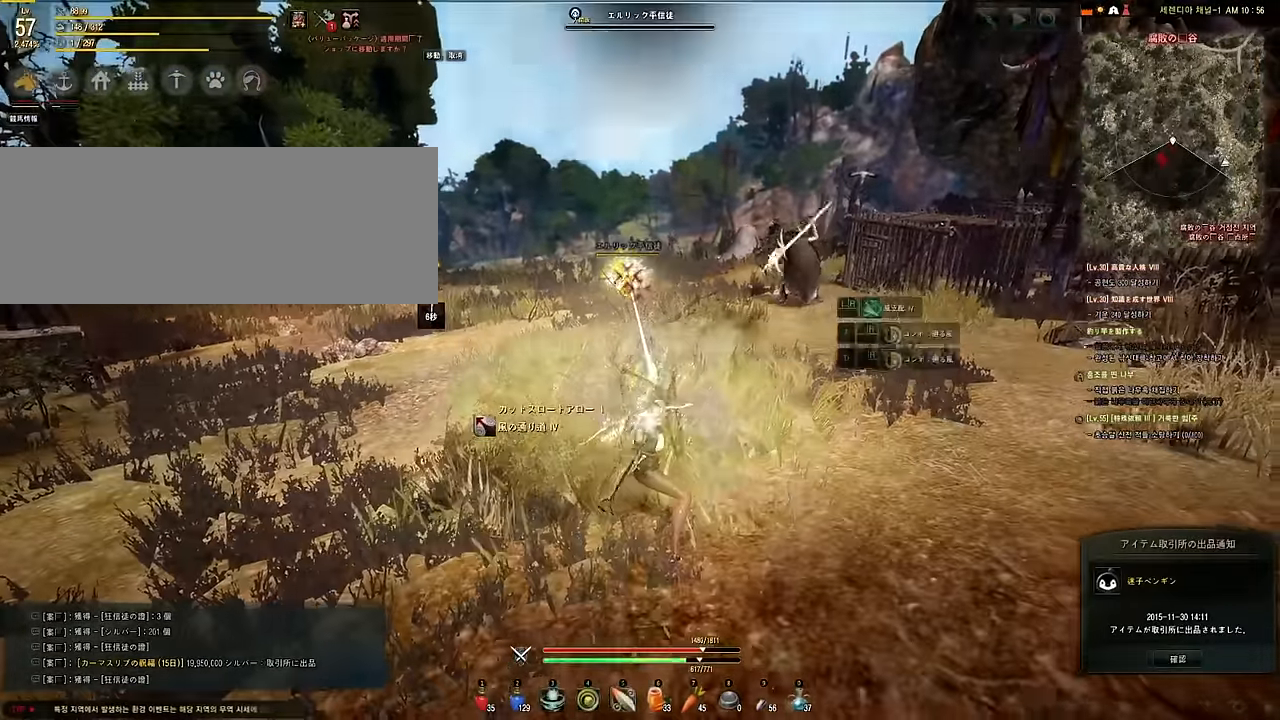
{"keys": ["shift"], "mouse": ["left", "right"], "events": [[67, "shift", "down"], [84, "mouse_left", "down"], [134, "mouse_right", "down"], [150, "s", "up"], [184, "e", "up"]]}
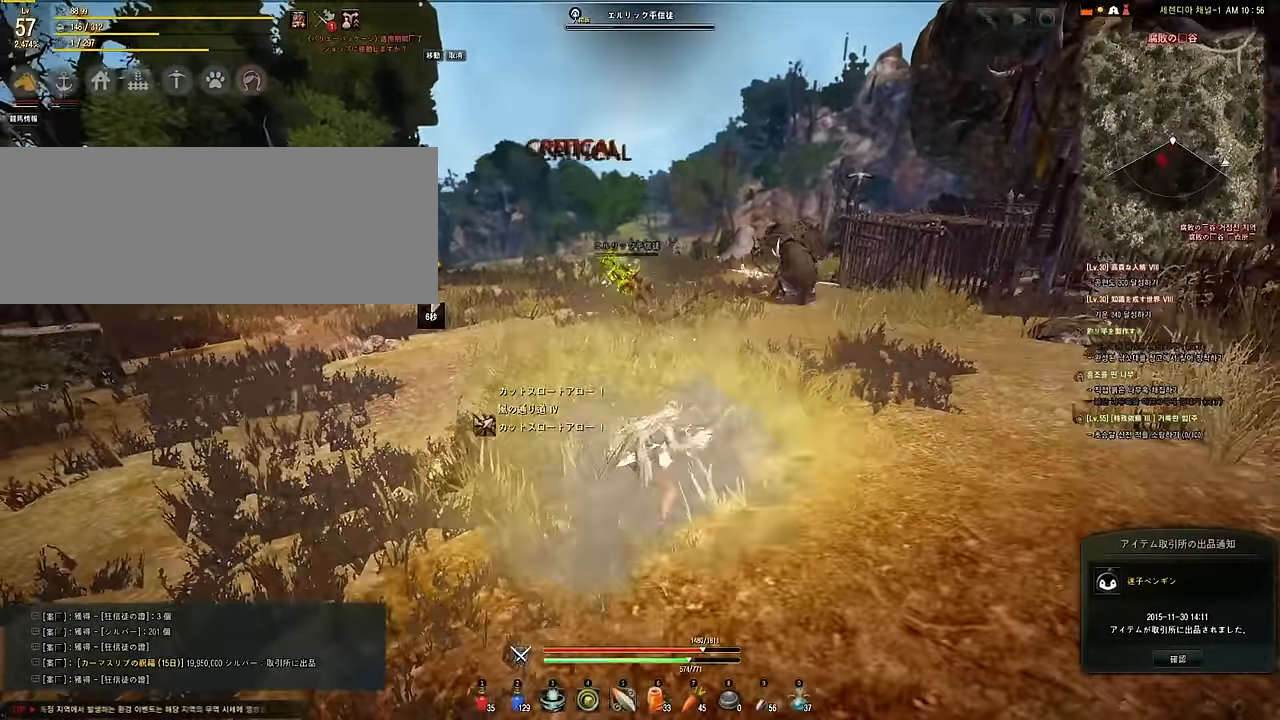
{"keys": ["a", "w"], "mouse": [], "events": [[150, "mouse_right", "up"], [184, "shift", "up"], [200, "mouse_left", "up"], [217, "w", "down"], [267, "a", "down"]]}
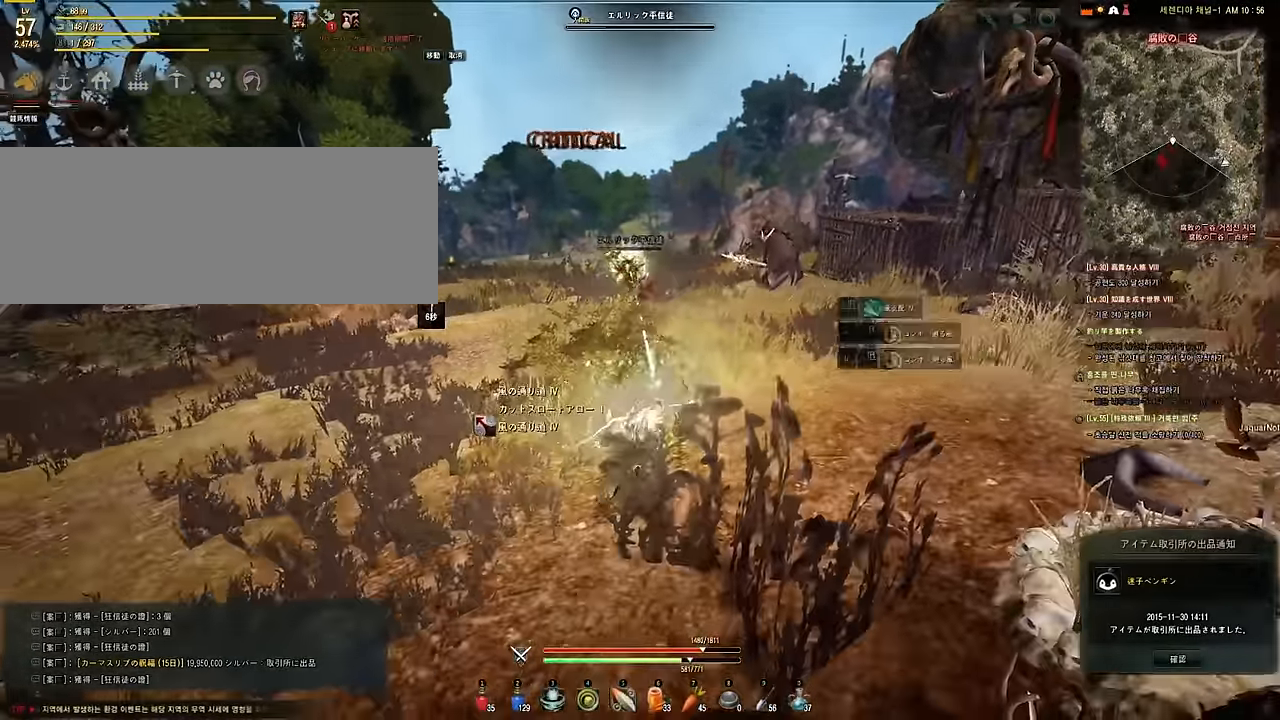
{"keys": ["e", "s"], "mouse": ["left", "right"], "events": [[283, "w", "up"], [350, "a", "up"], [416, "s", "down"], [433, "e", "down"], [483, "mouse_left", "down"], [500, "mouse_right", "down"]]}
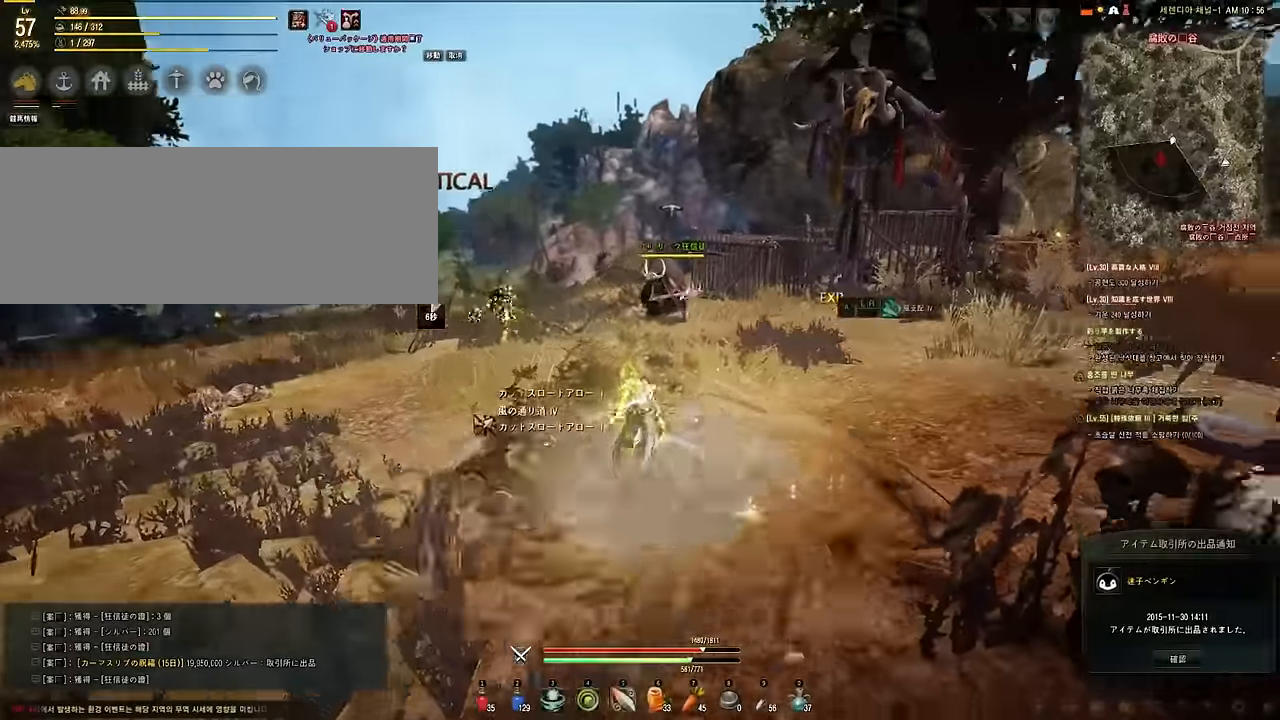
{"keys": ["shift"], "mouse": ["left"], "events": [[33, "shift", "down"], [100, "e", "up"], [133, "s", "up"], [466, "mouse_right", "up"]]}
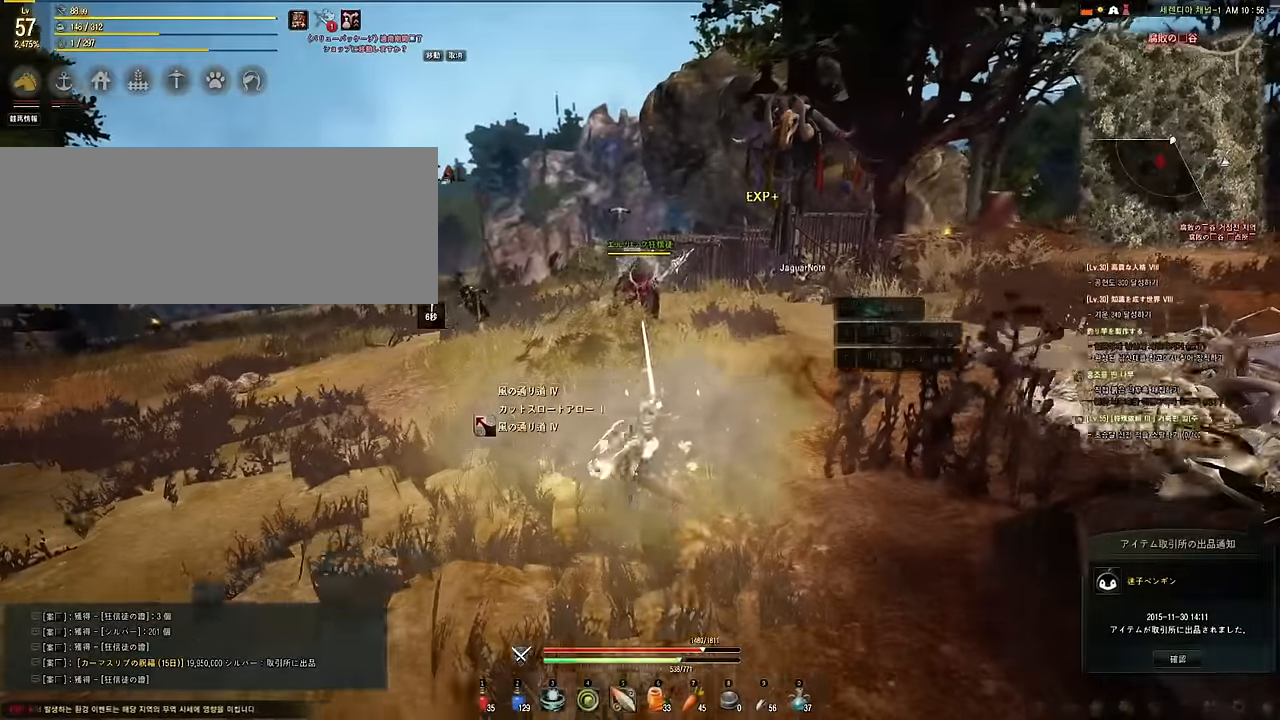
{"keys": ["shift"], "mouse": ["left", "right"], "events": [[16, "mouse_left", "up"], [50, "shift", "up"], [233, "s", "down"], [250, "e", "down"], [316, "shift", "down"], [350, "mouse_right", "down"], [400, "mouse_left", "down"], [433, "e", "up"], [450, "s", "up"]]}
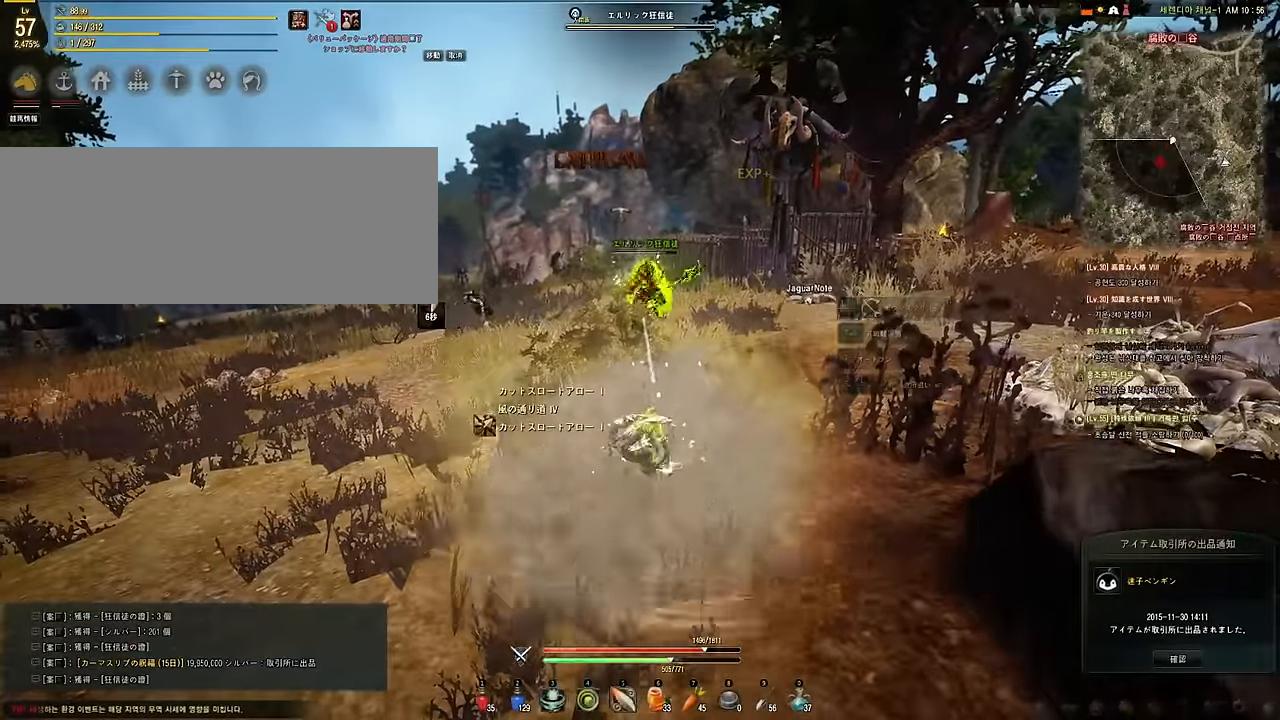
{"keys": ["shift"], "mouse": ["left", "right"], "events": []}
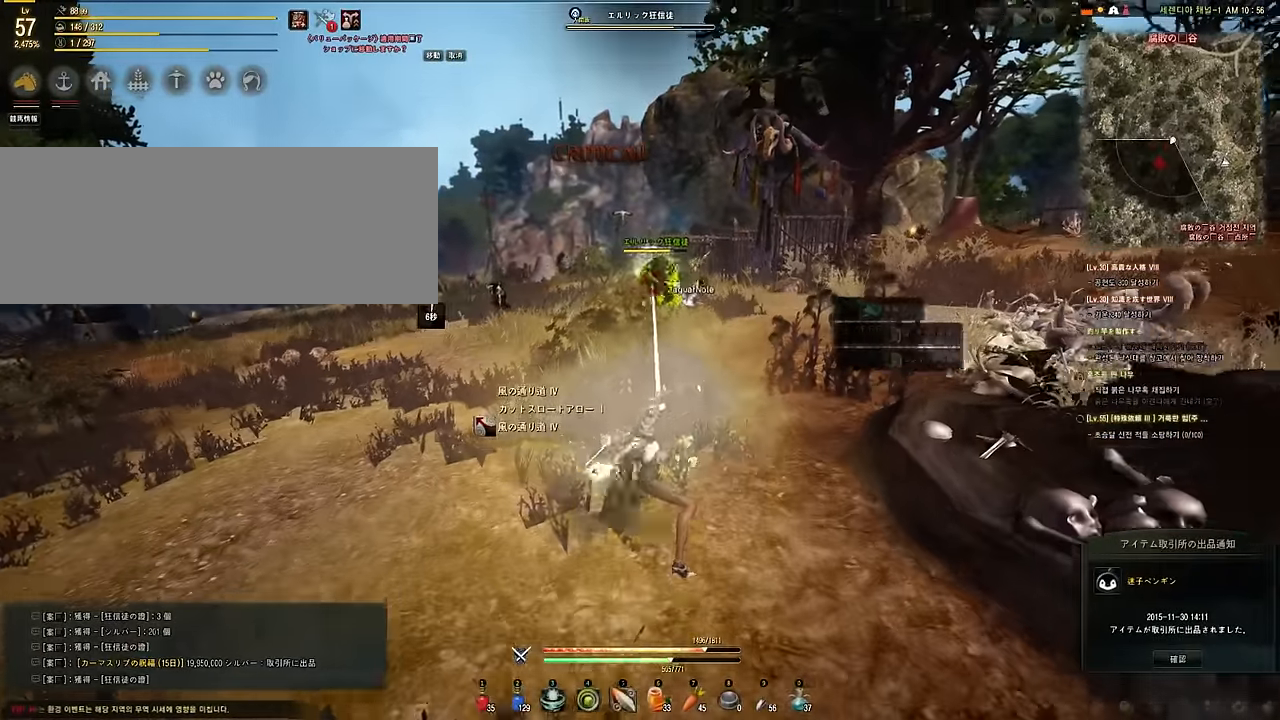
{"keys": ["shift"], "mouse": ["left", "right"], "events": [[16, "mouse_right", "up"], [50, "mouse_left", "up"], [50, "shift", "up"], [200, "s", "down"], [233, "e", "down"], [300, "mouse_left", "down"], [316, "shift", "down"], [350, "mouse_right", "down"], [383, "e", "up"], [416, "s", "up"]]}
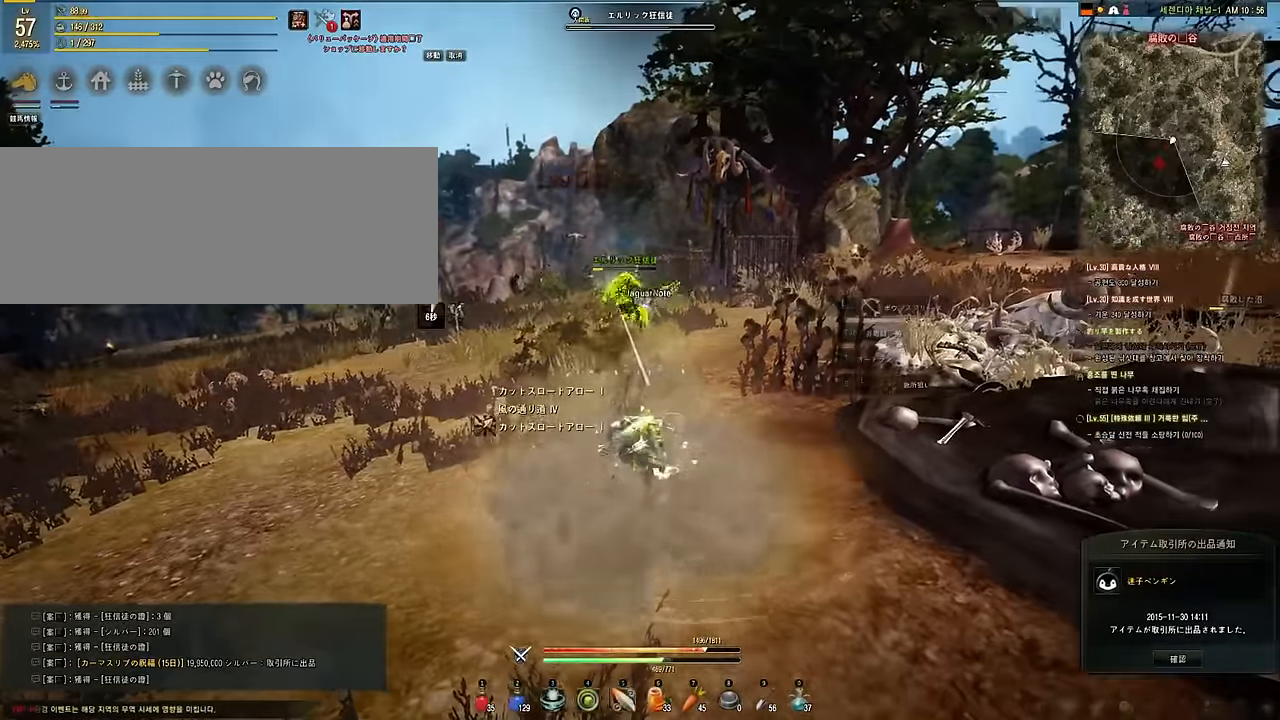
{"keys": ["shift"], "mouse": ["left"], "events": [[483, "mouse_right", "up"]]}
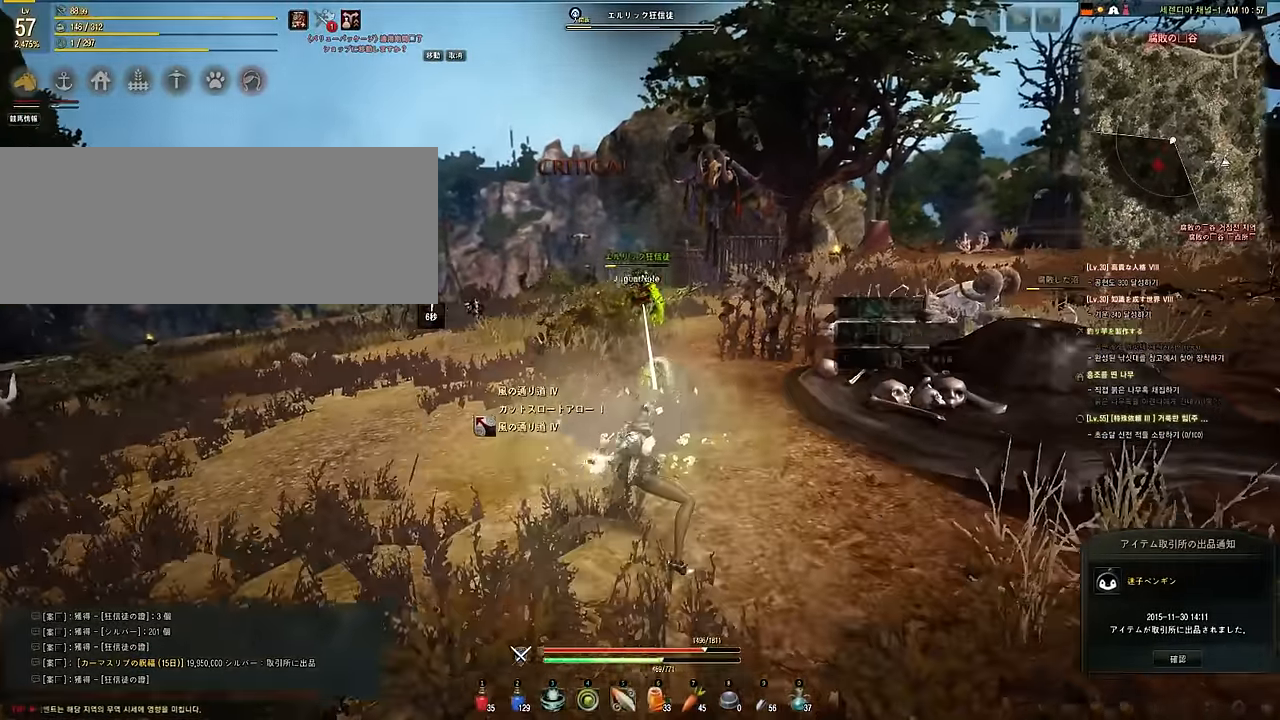
{"keys": ["a", "w"], "mouse": [], "events": [[16, "mouse_left", "up"], [50, "shift", "up"], [66, "a", "down"], [266, "w", "down"]]}
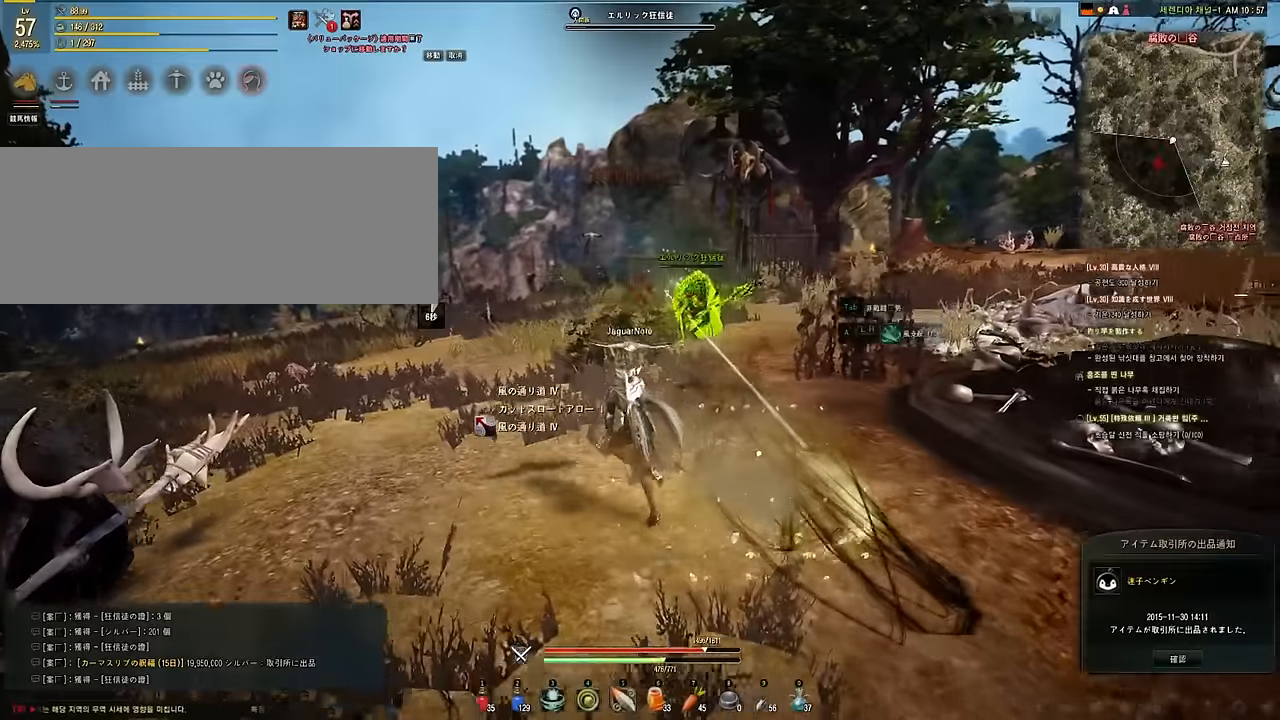
{"keys": ["a", "w"], "mouse": [], "events": []}
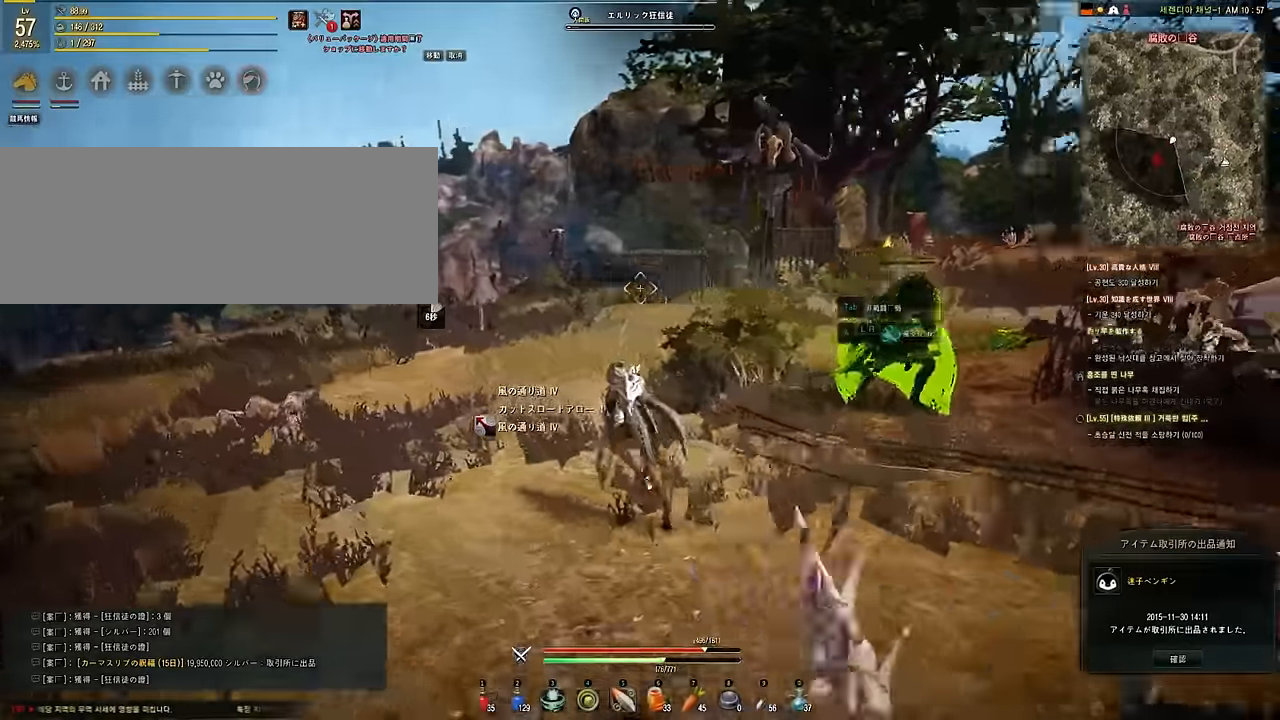
{"keys": ["s"], "mouse": [], "events": [[200, "w", "up"], [300, "a", "up"], [400, "s", "down"]]}
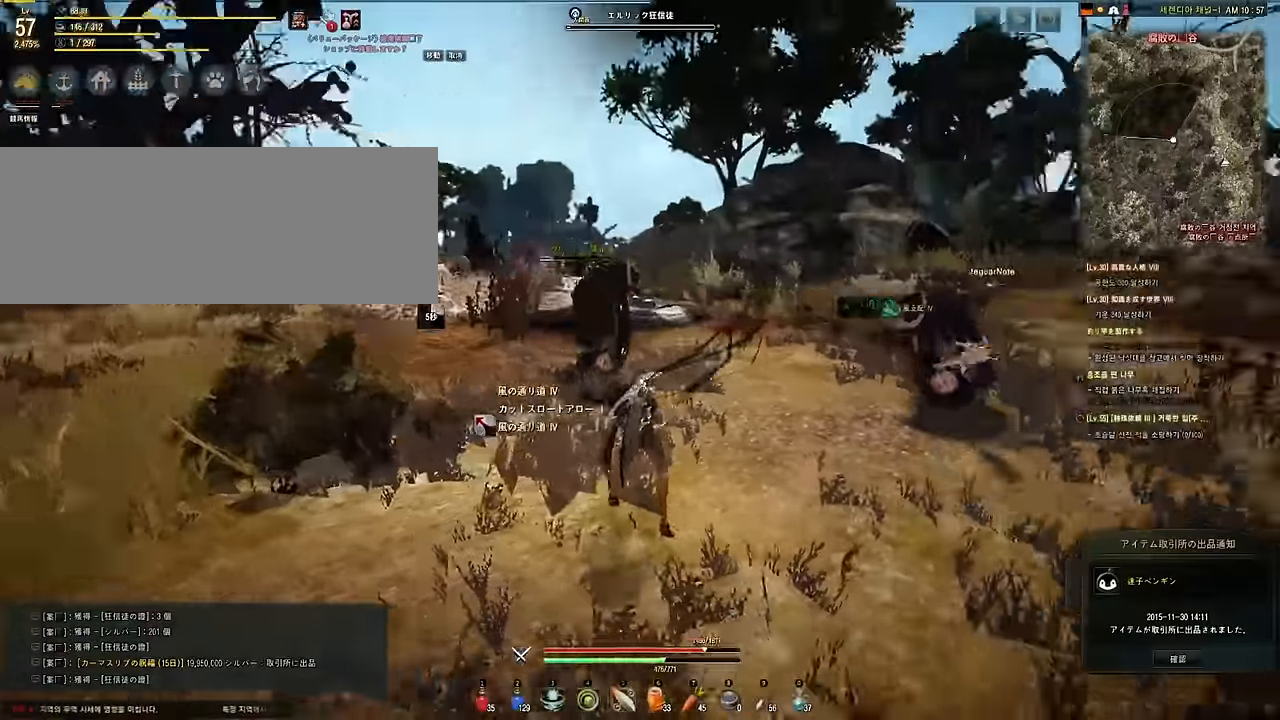
{"keys": ["shift"], "mouse": ["left", "right"], "events": [[16, "e", "down"], [16, "mouse_left", "down"], [66, "mouse_right", "down"], [116, "shift", "down"], [183, "s", "up"], [216, "e", "up"]]}
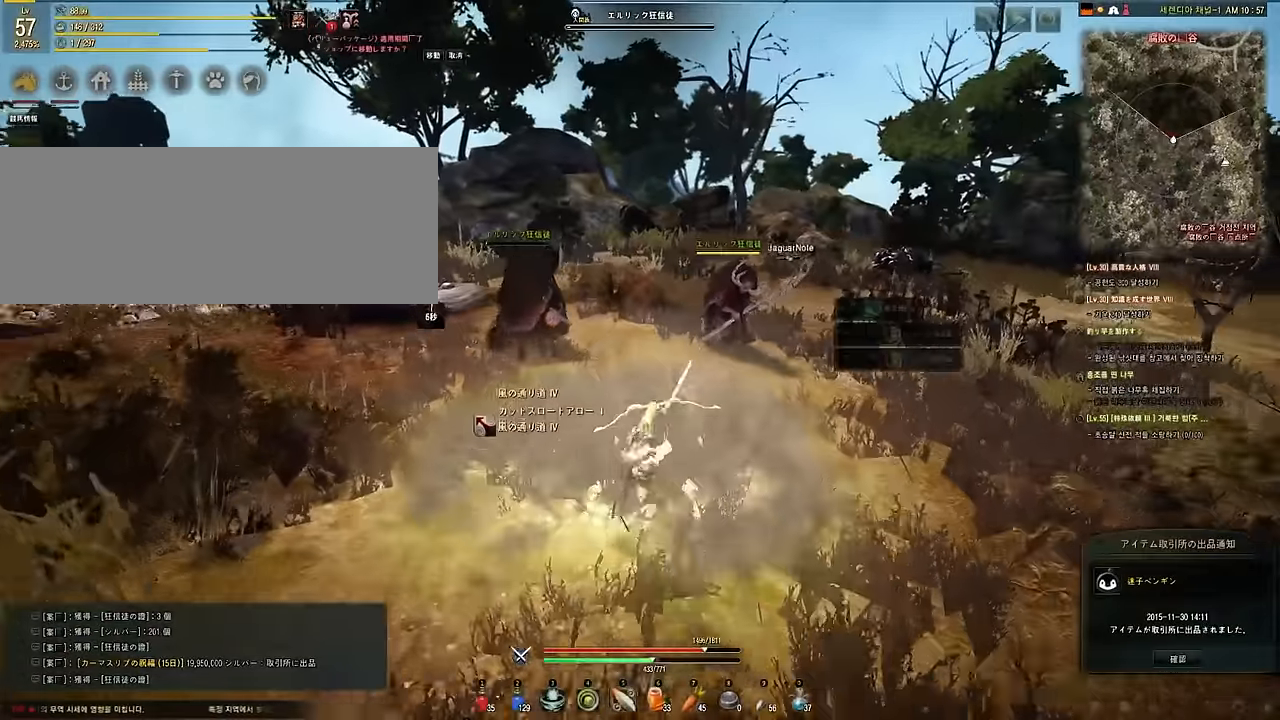
{"keys": ["e", "s", "shift"], "mouse": ["left", "right"], "events": [[100, "mouse_right", "up"], [150, "mouse_left", "up"], [150, "shift", "up"], [316, "s", "down"], [350, "e", "down"], [400, "mouse_left", "down"], [400, "shift", "down"], [450, "mouse_right", "down"]]}
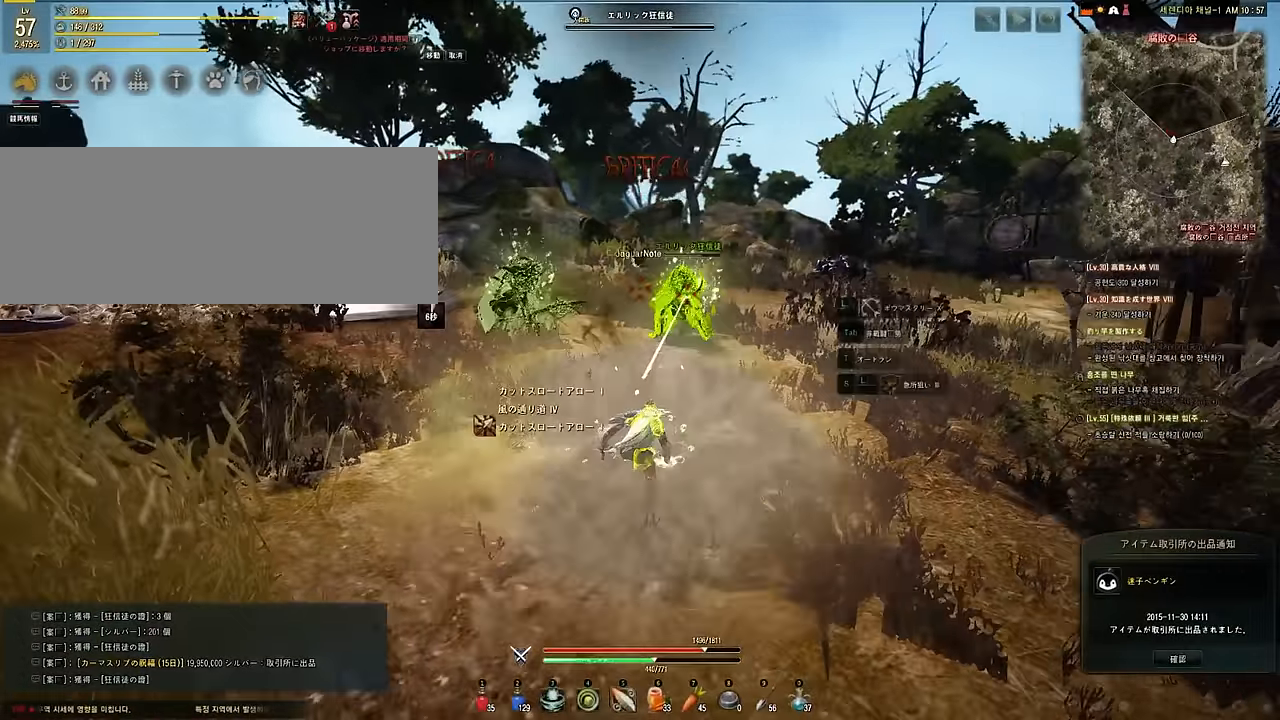
{"keys": ["shift"], "mouse": ["left", "right"], "events": [[16, "e", "up"], [16, "s", "up"]]}
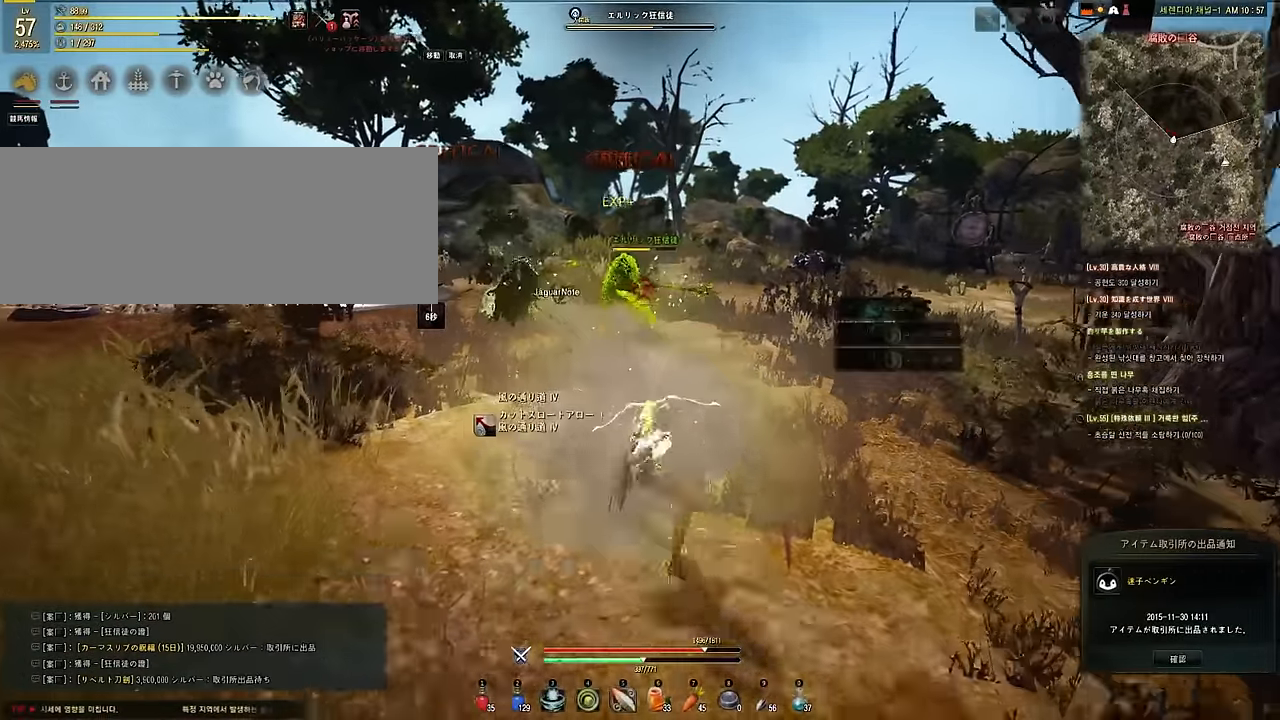
{"keys": ["e", "s", "shift"], "mouse": ["left", "right"], "events": [[16, "mouse_right", "up"], [50, "shift", "up"], [66, "mouse_left", "up"], [433, "s", "down"], [450, "e", "down"], [450, "mouse_right", "down"], [483, "mouse_left", "down"], [483, "shift", "down"]]}
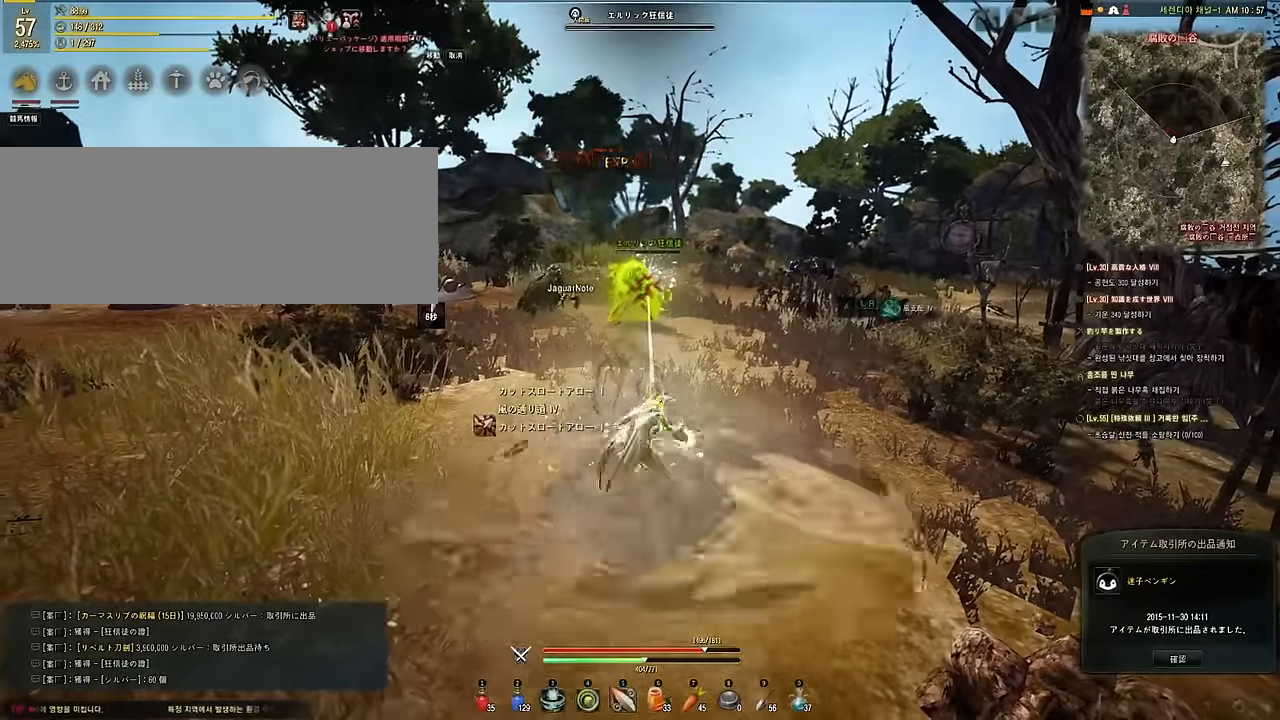
{"keys": ["shift"], "mouse": ["left", "right"], "events": [[133, "s", "up"], [183, "e", "up"]]}
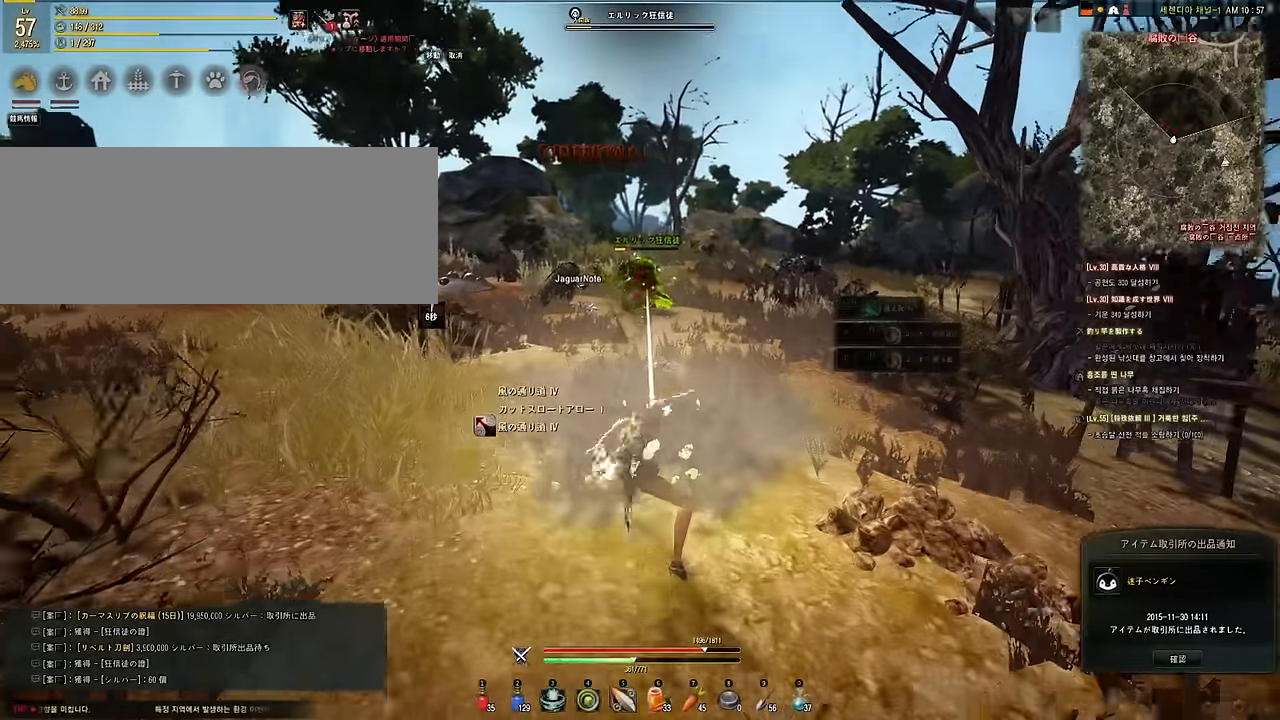
{"keys": ["s"], "mouse": [], "events": [[133, "mouse_right", "up"], [183, "mouse_left", "up"], [183, "shift", "up"], [366, "s", "down"]]}
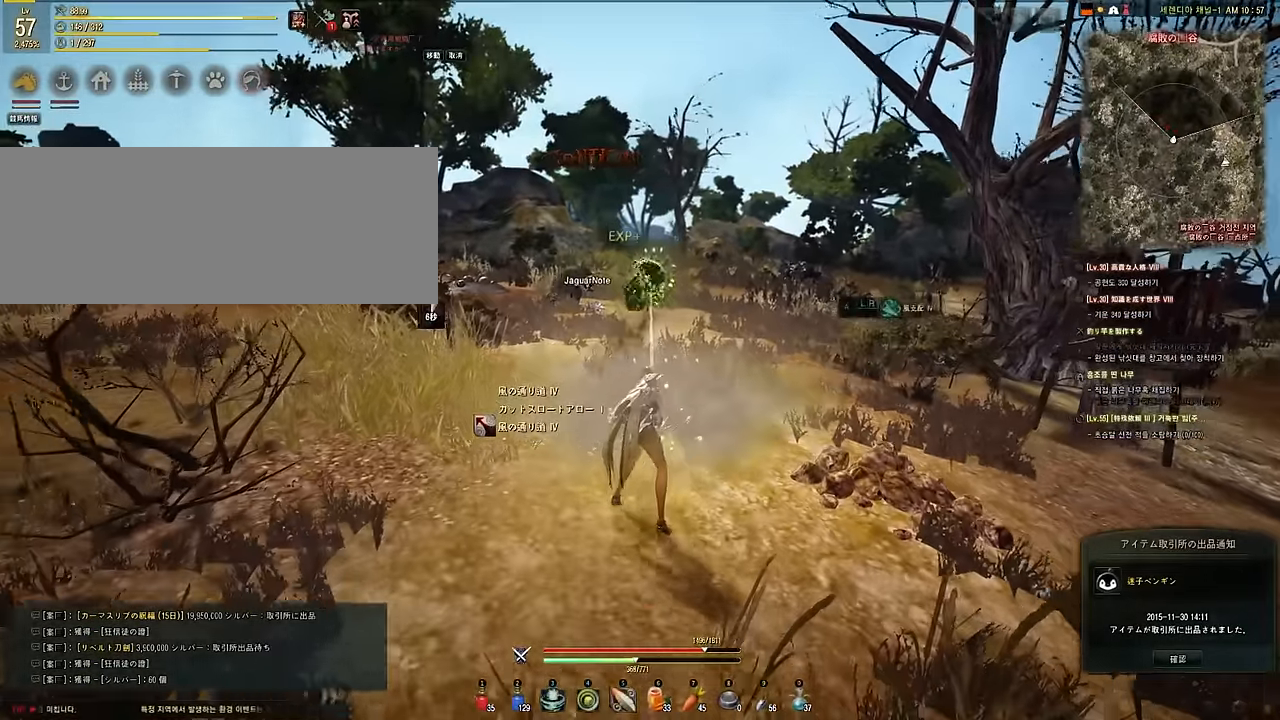
{"keys": ["s"], "mouse": [], "events": []}
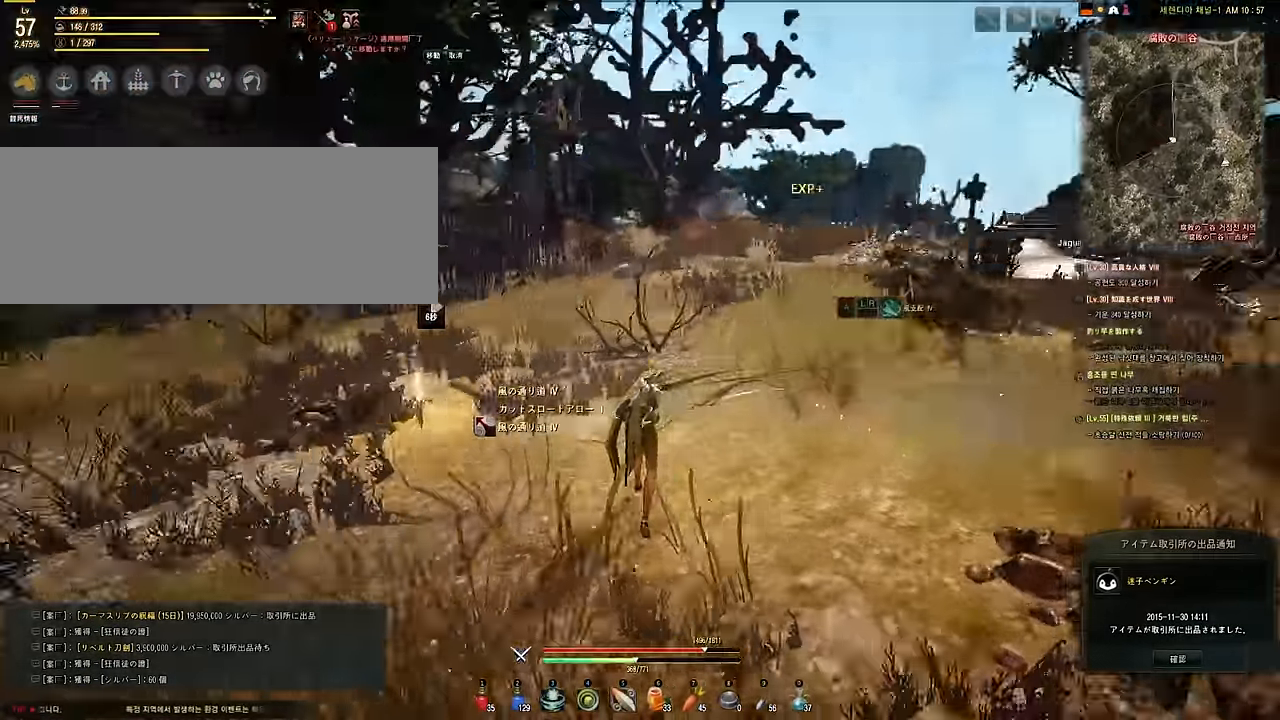
{"keys": ["w"], "mouse": [], "events": [[16, "a", "down"], [50, "s", "up"], [383, "w", "down"], [500, "a", "up"]]}
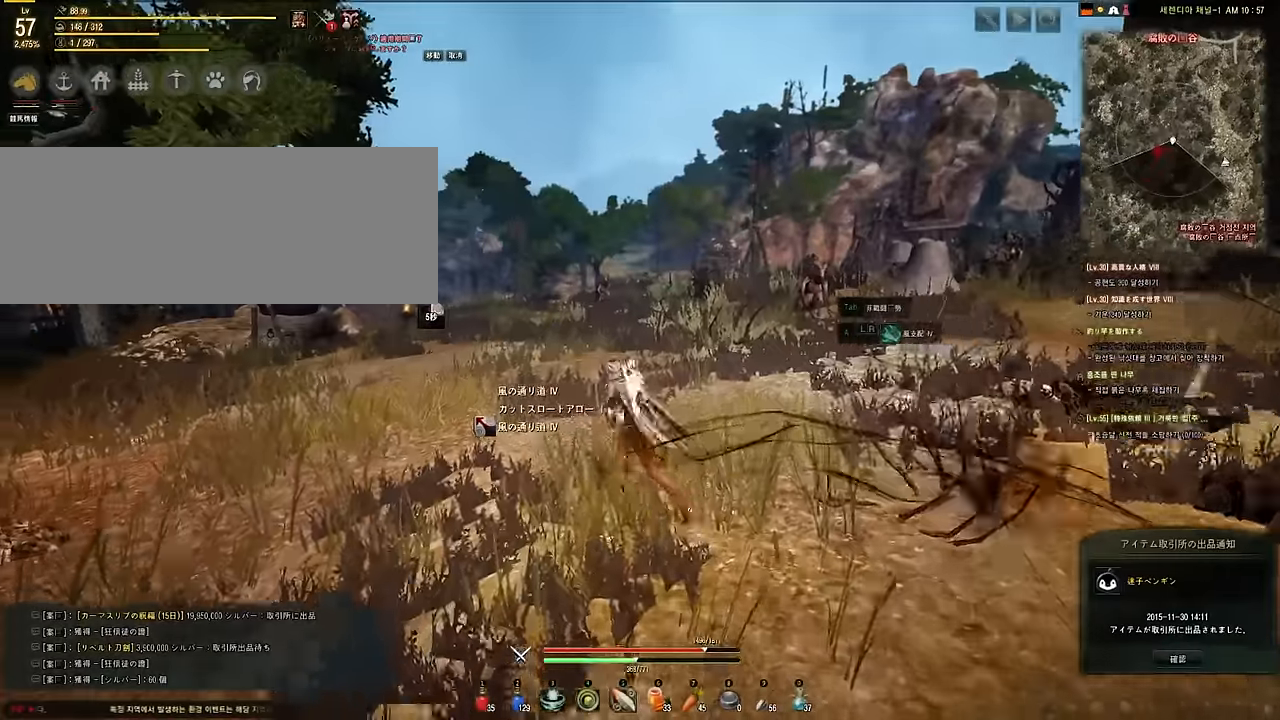
{"keys": [], "mouse": [], "events": [[483, "w", "up"]]}
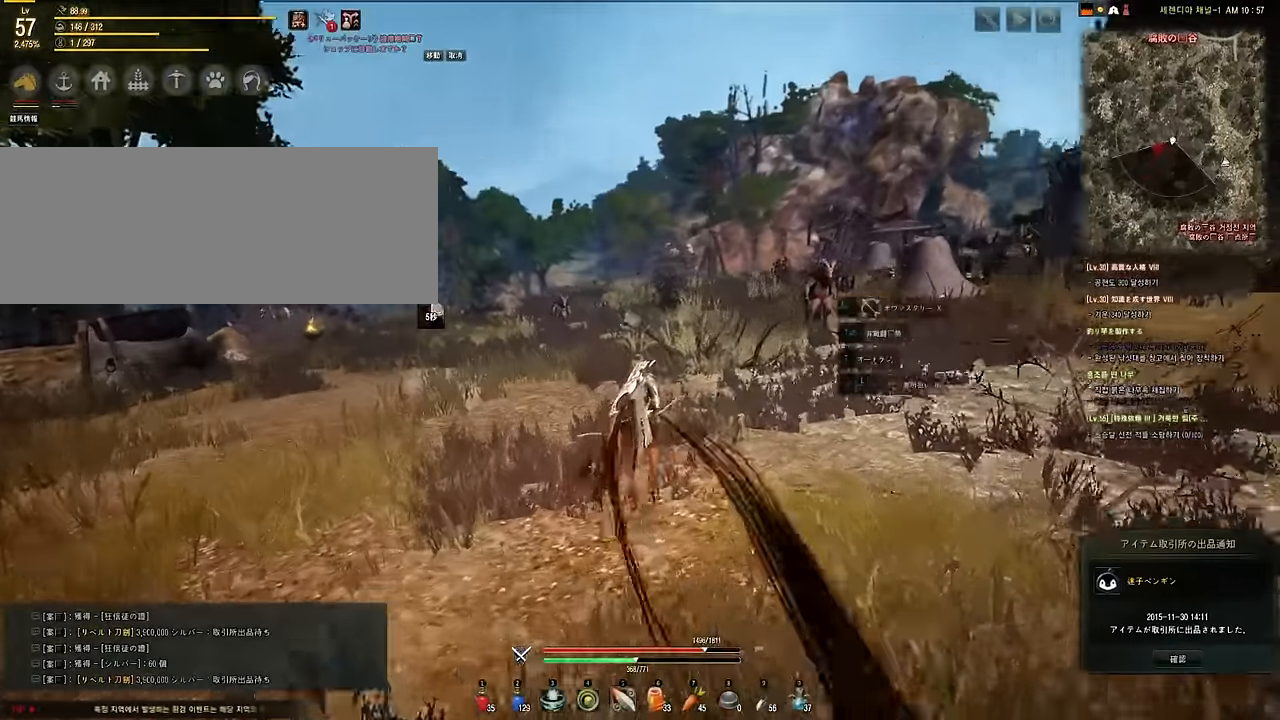
{"keys": [], "mouse": [], "events": []}
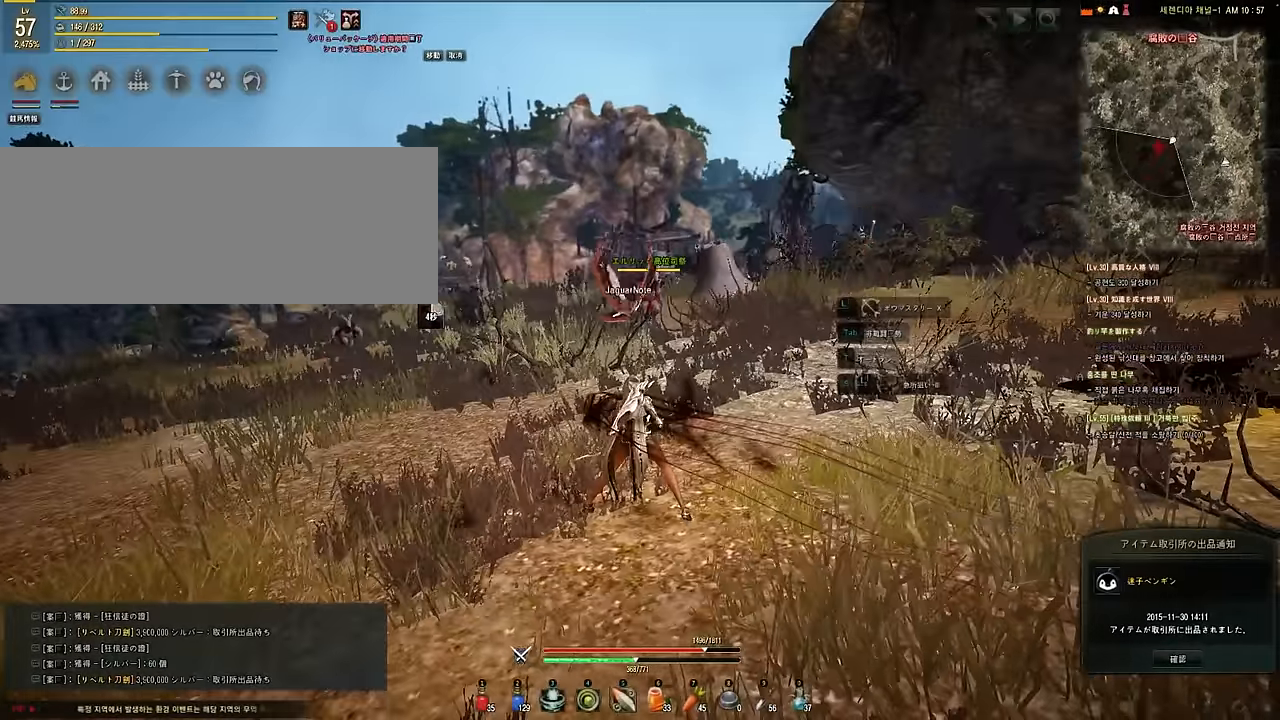
{"keys": ["e", "shift"], "mouse": ["left", "right"], "events": [[316, "s", "down"], [333, "mouse_right", "down"], [366, "e", "down"], [383, "mouse_left", "down"], [416, "shift", "down"], [483, "s", "up"]]}